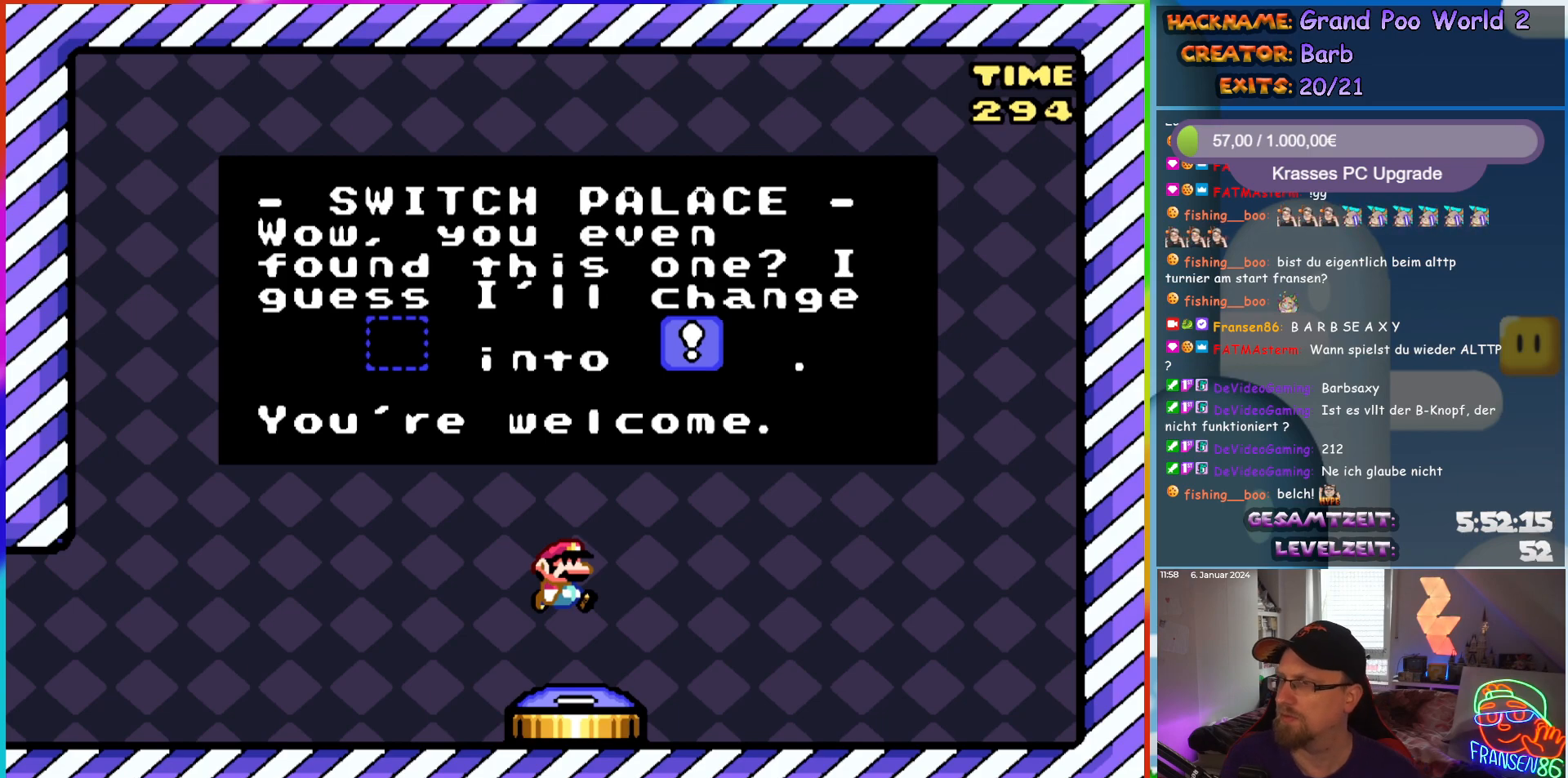
Gameplay with a controller (Nintendo layout); each line is a JSON object with the inputs held at the frame after it. "events" lists button and stick changes between this image and that frame as [ms after this image, input, new state], when the widget could be followed in between. Not read: L1 L3 R3.
{"buttons": [], "events": [[333, "B", "down"], [450, "B", "up"]]}
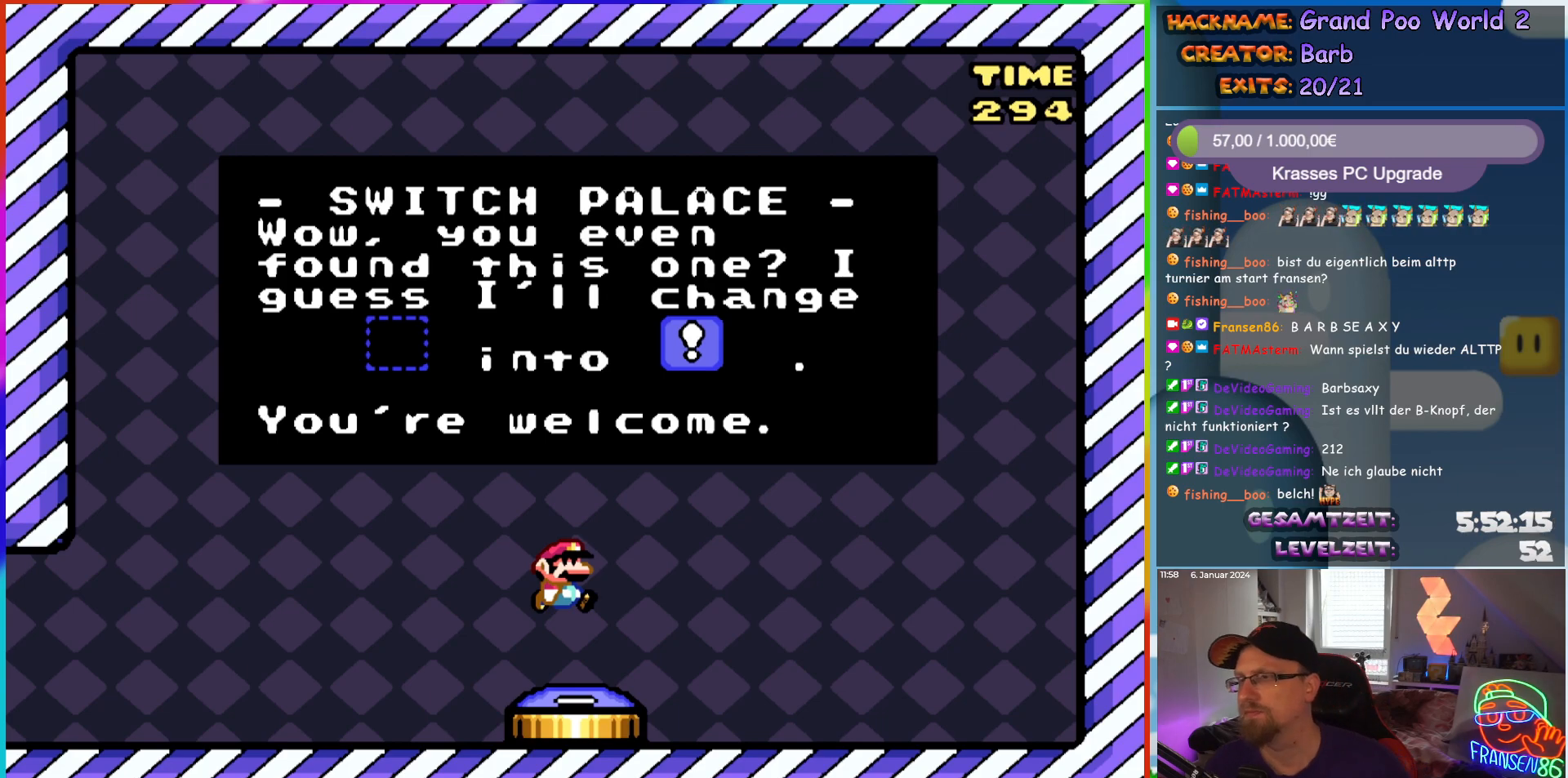
{"buttons": [], "events": [[33, "B", "down"], [117, "B", "up"], [200, "B", "down"], [300, "B", "up"], [367, "B", "down"], [483, "B", "up"]]}
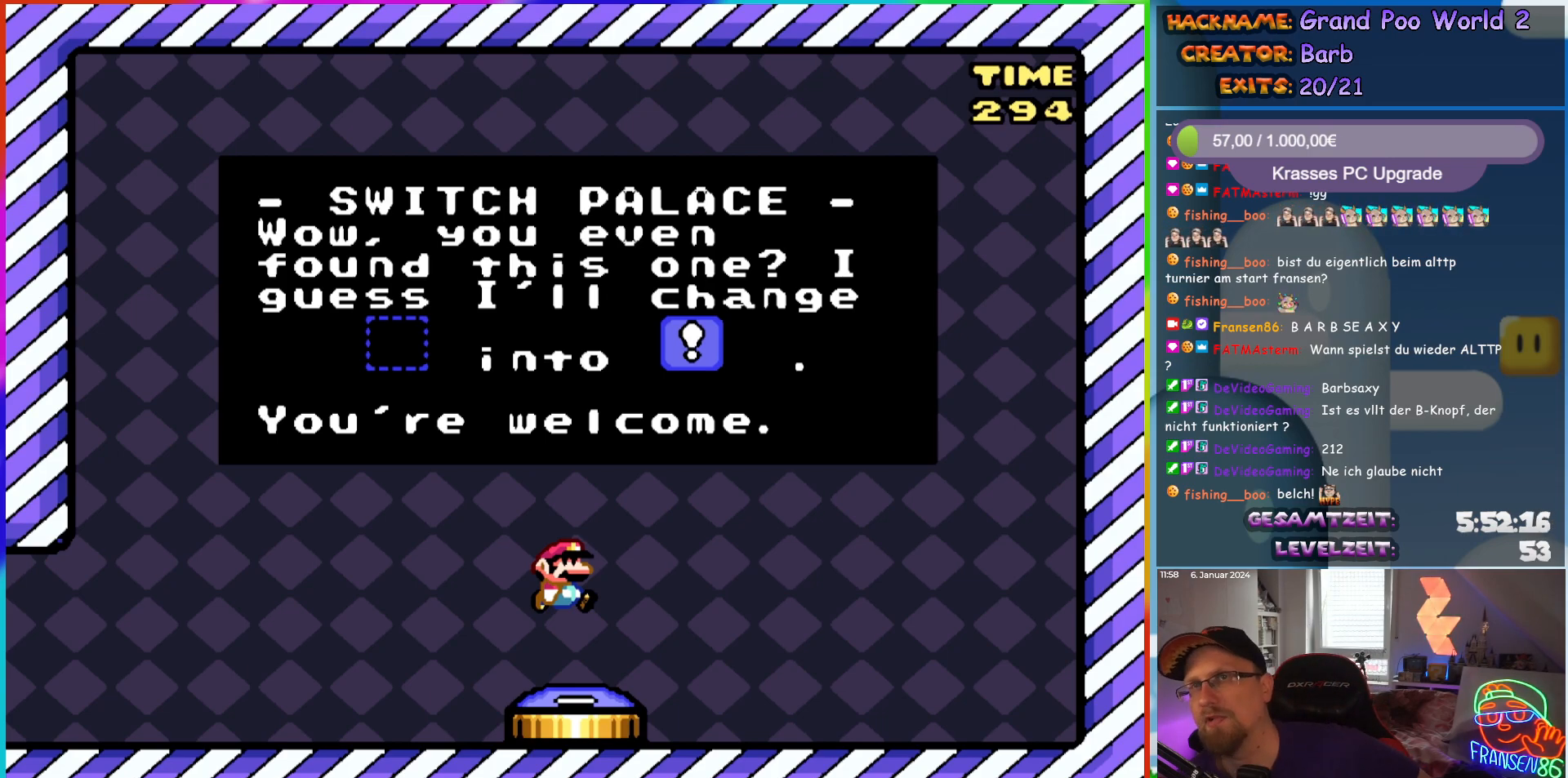
{"buttons": [], "events": [[83, "B", "down"], [183, "B", "up"], [317, "B", "down"], [433, "B", "up"]]}
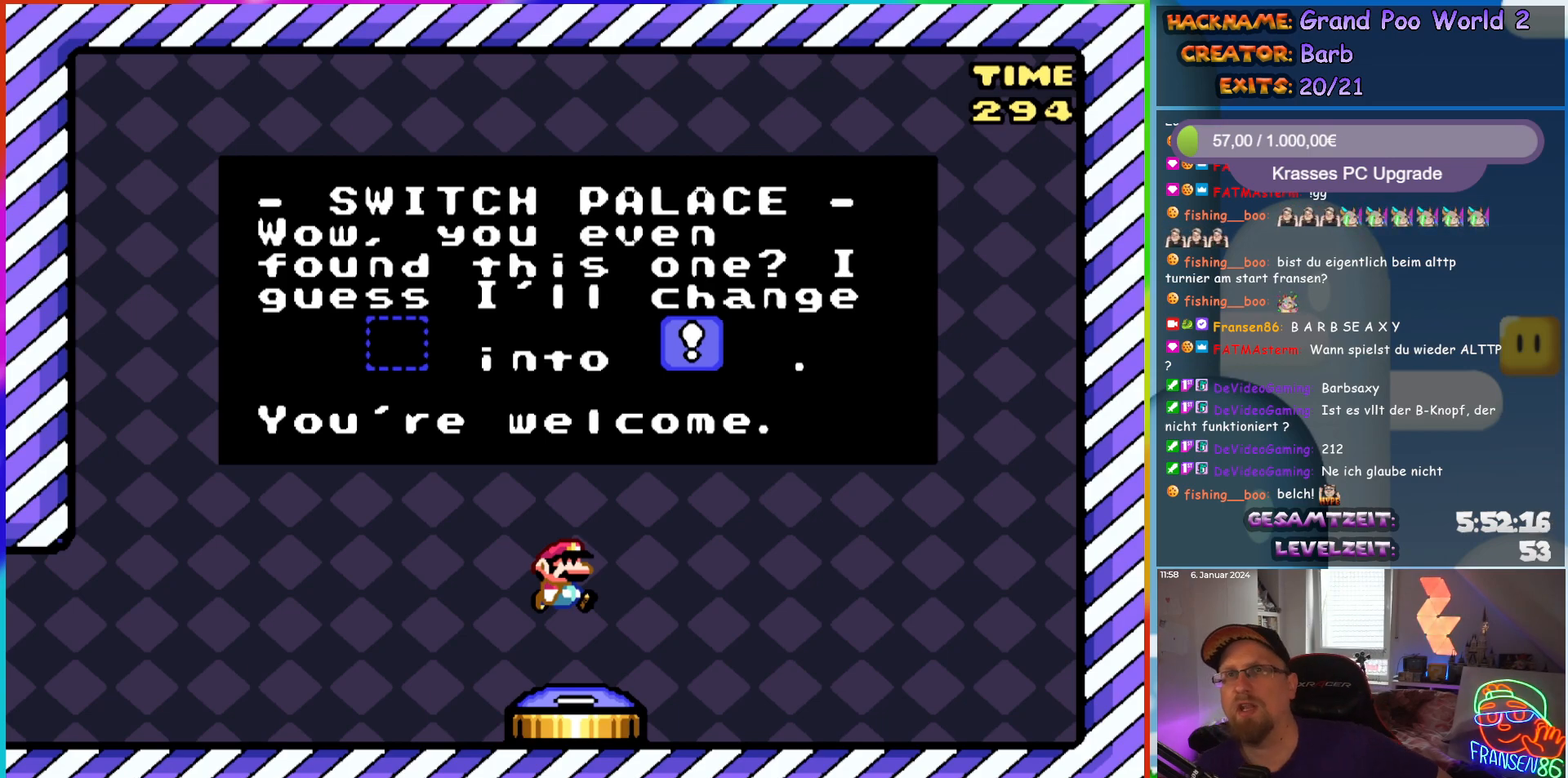
{"buttons": ["B"], "events": [[50, "B", "down"], [133, "B", "up"], [217, "B", "down"], [333, "B", "up"], [400, "B", "down"]]}
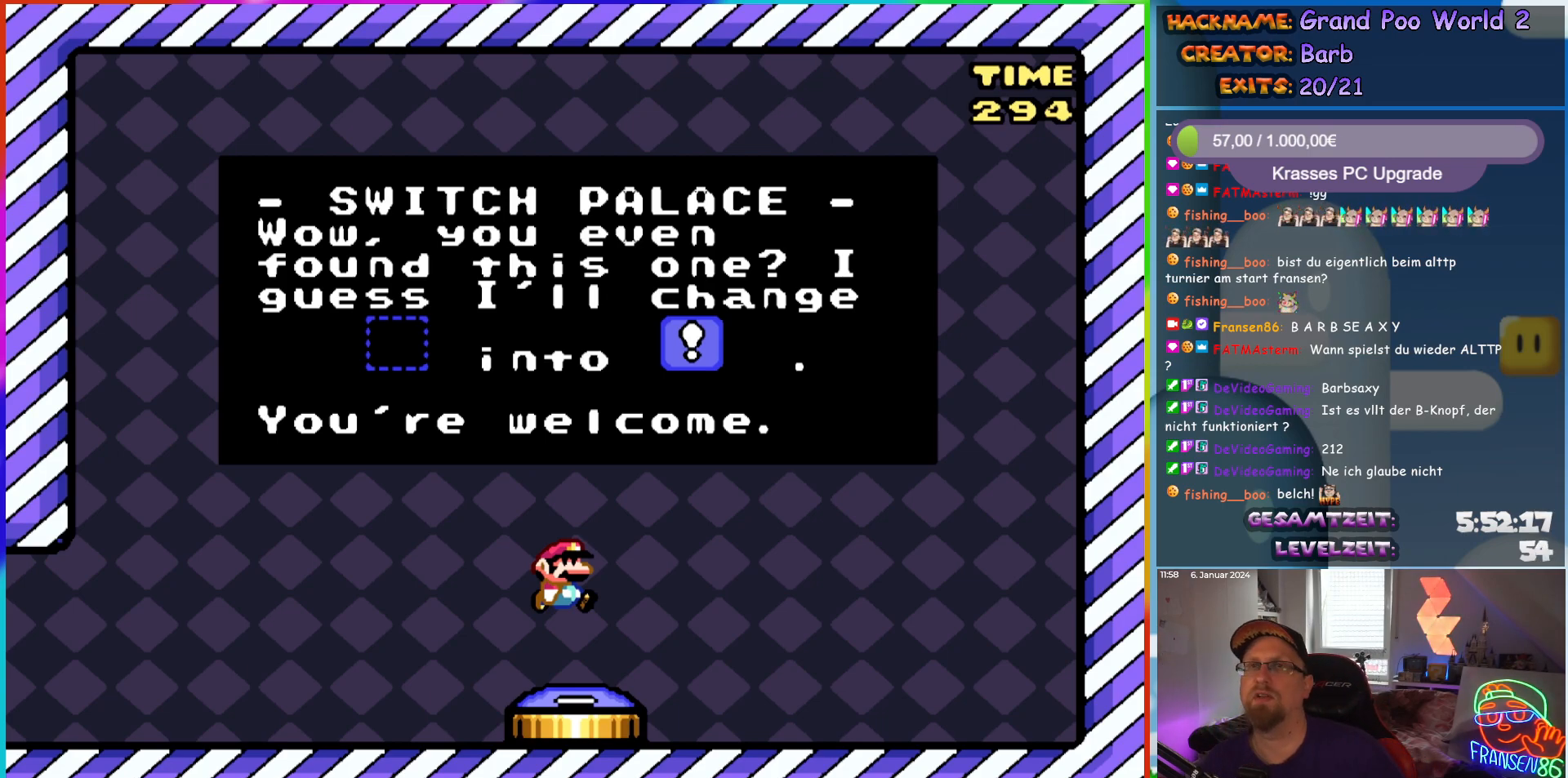
{"buttons": ["B"], "events": [[17, "B", "up"], [100, "B", "down"], [200, "B", "up"], [267, "B", "down"], [367, "B", "up"], [450, "B", "down"]]}
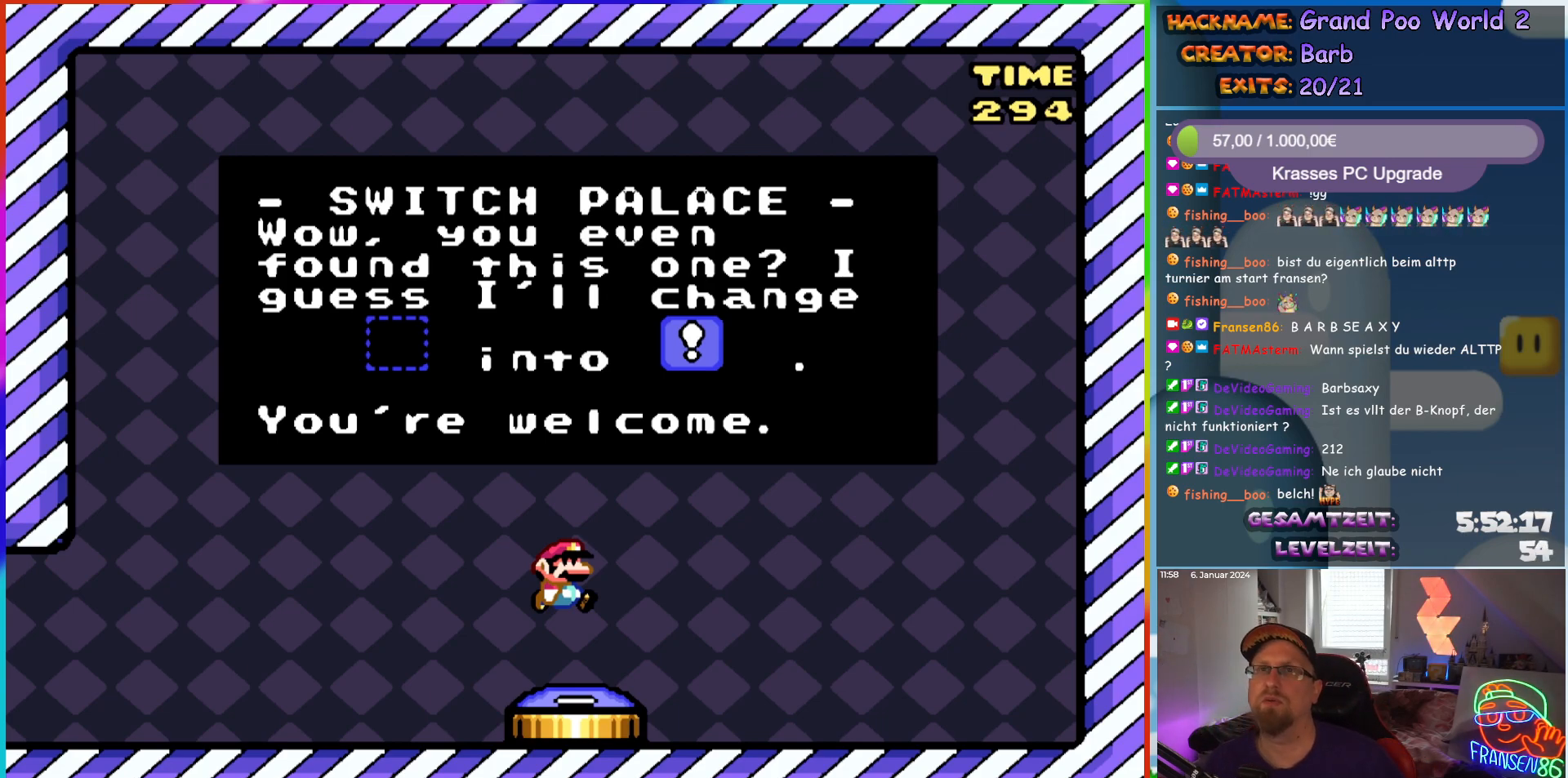
{"buttons": ["B"], "events": [[50, "B", "up"], [117, "B", "down"], [200, "B", "up"], [300, "B", "down"], [400, "B", "up"], [467, "B", "down"]]}
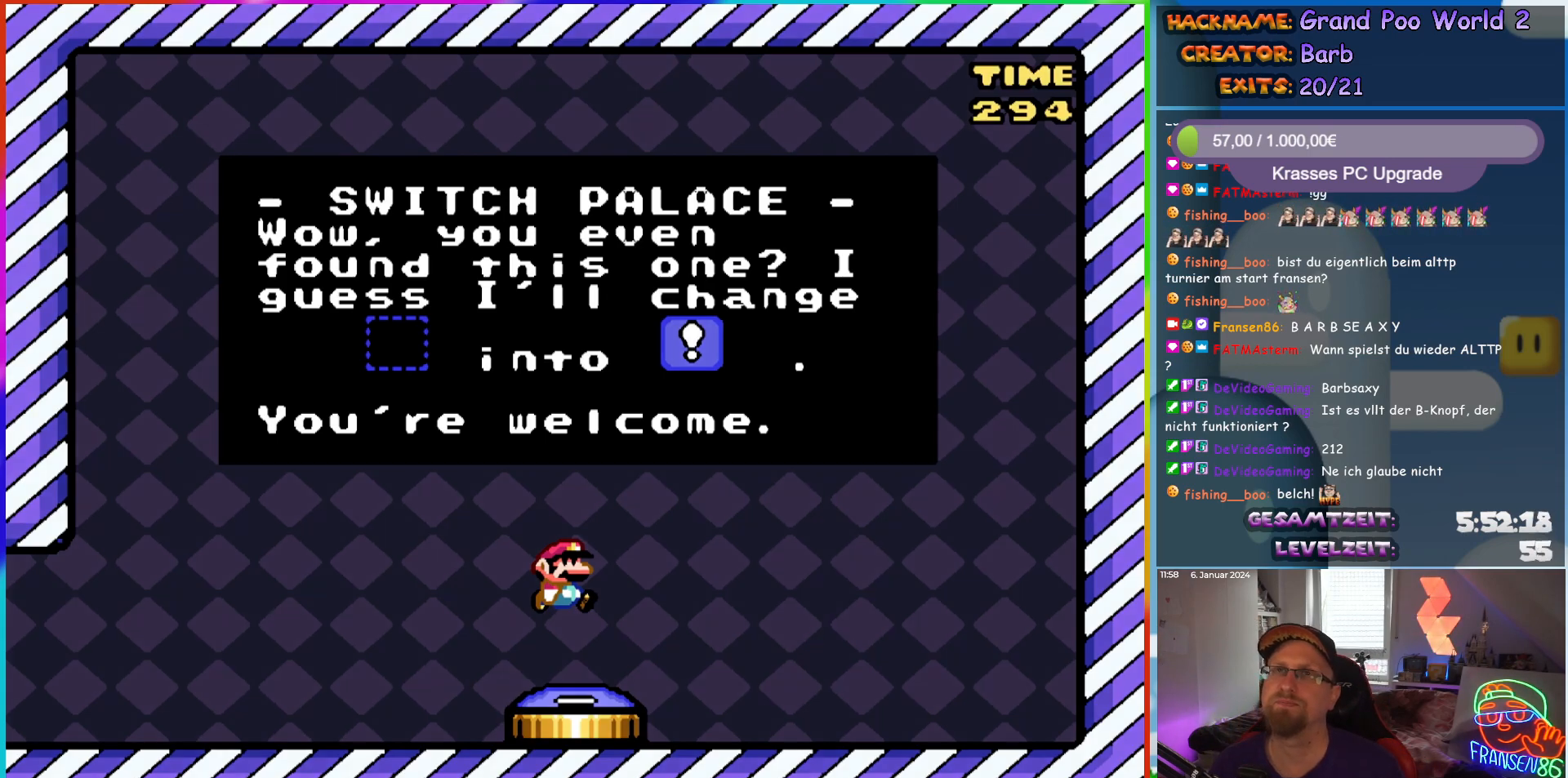
{"buttons": ["B"], "events": [[67, "B", "up"], [133, "B", "down"], [217, "B", "up"], [317, "B", "down"], [367, "B", "up"], [450, "B", "down"]]}
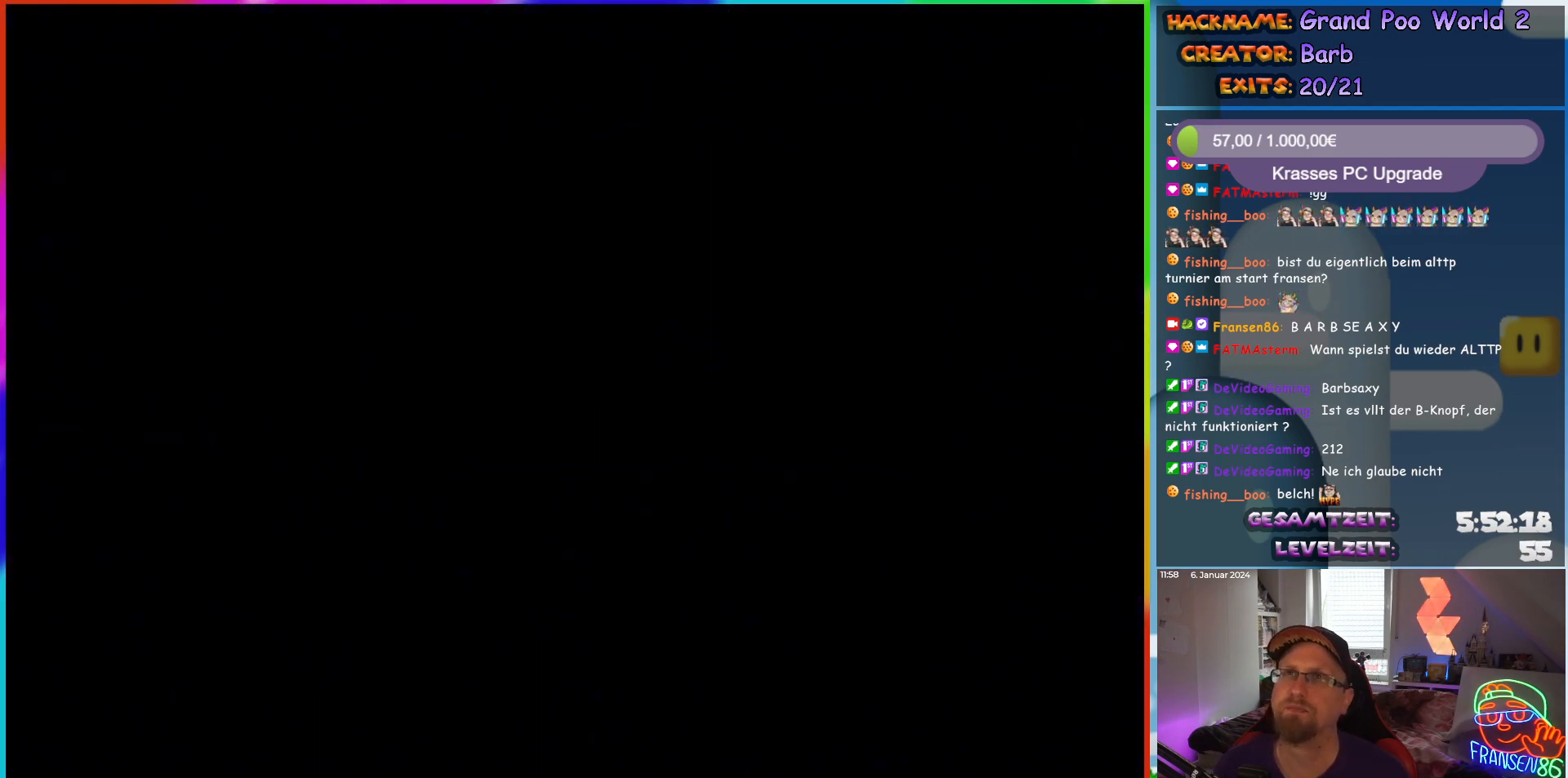
{"buttons": [], "events": [[83, "B", "up"]]}
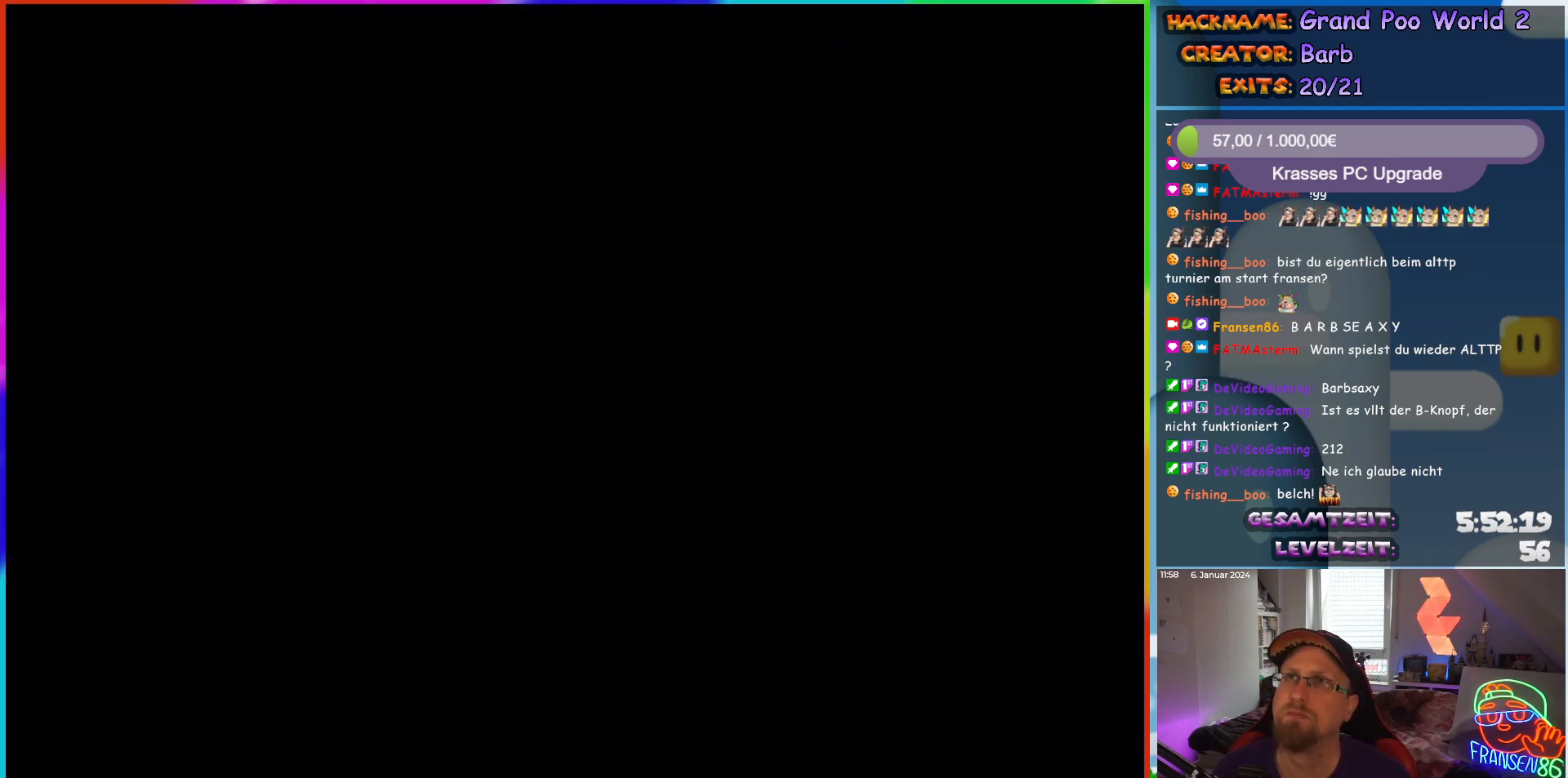
{"buttons": [], "events": []}
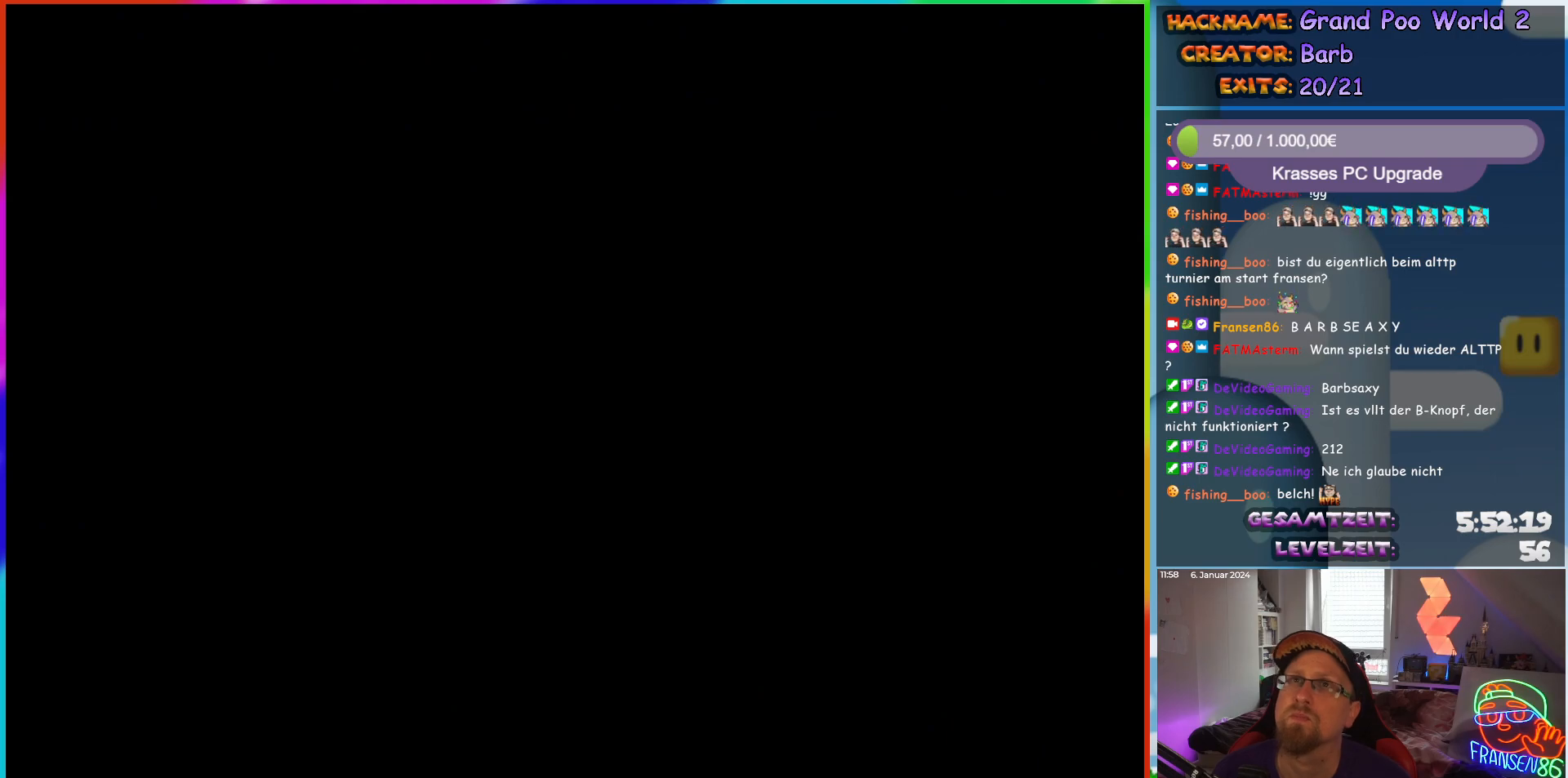
{"buttons": [], "events": []}
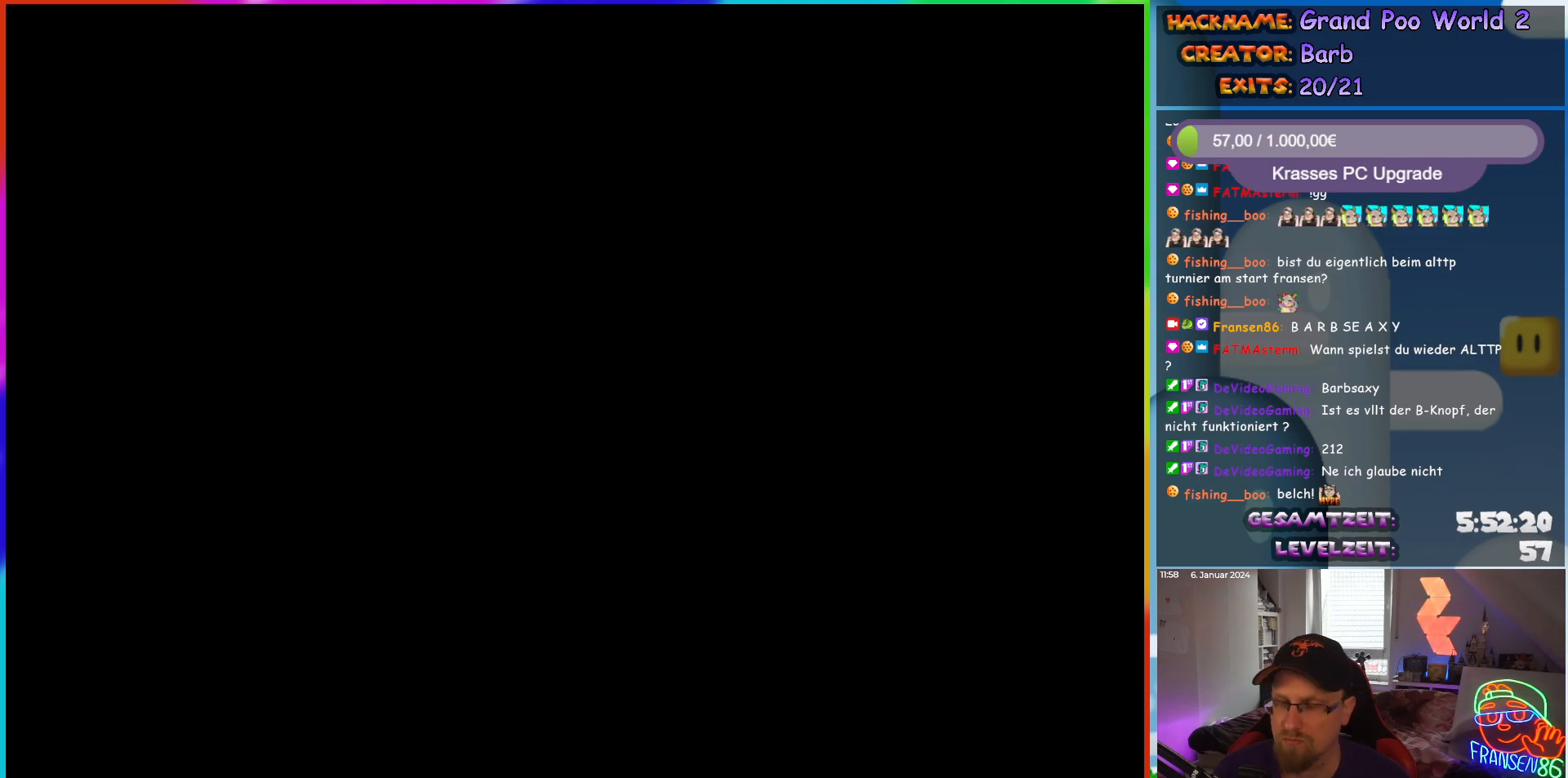
{"buttons": [], "events": []}
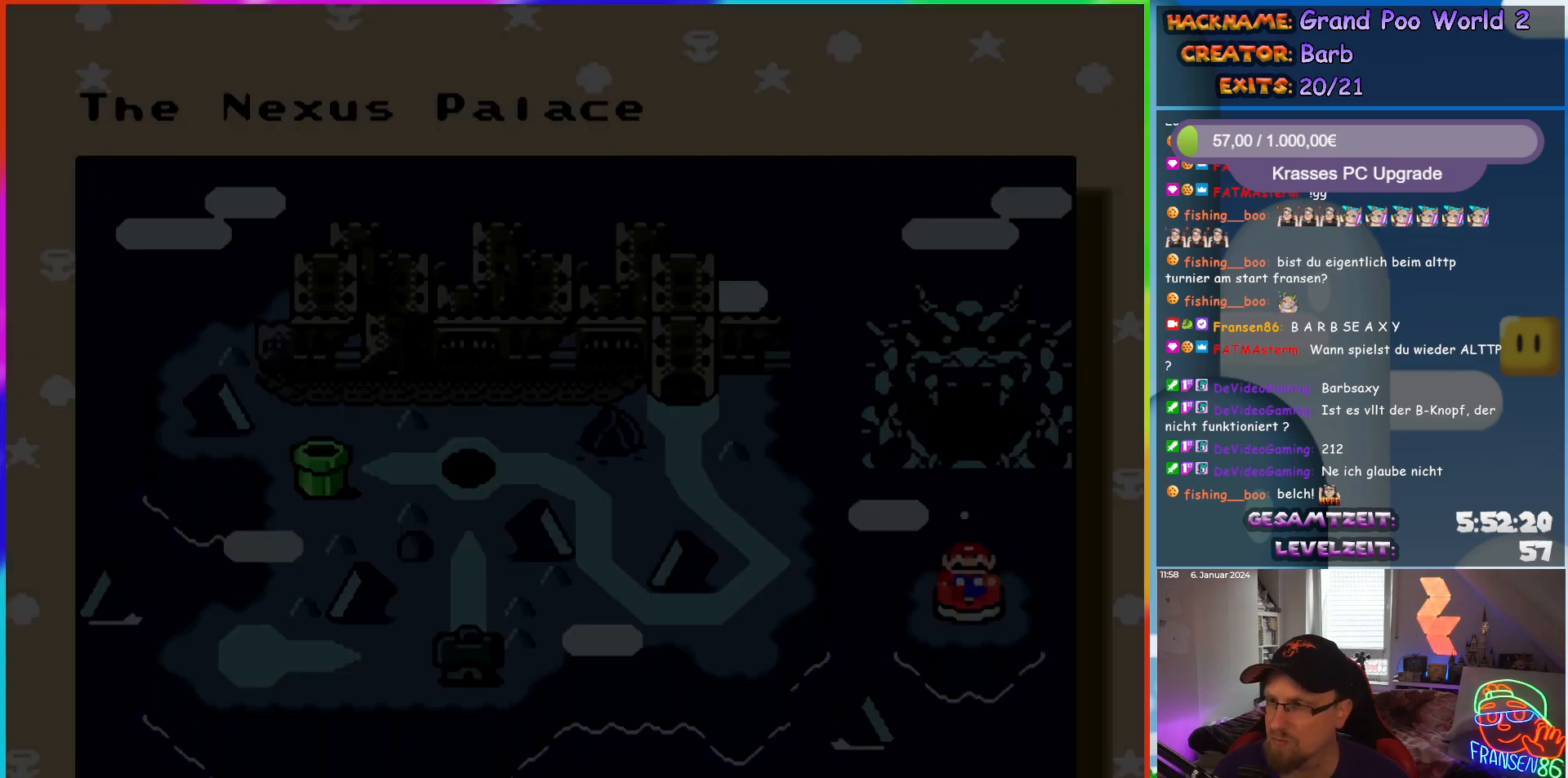
{"buttons": [], "events": []}
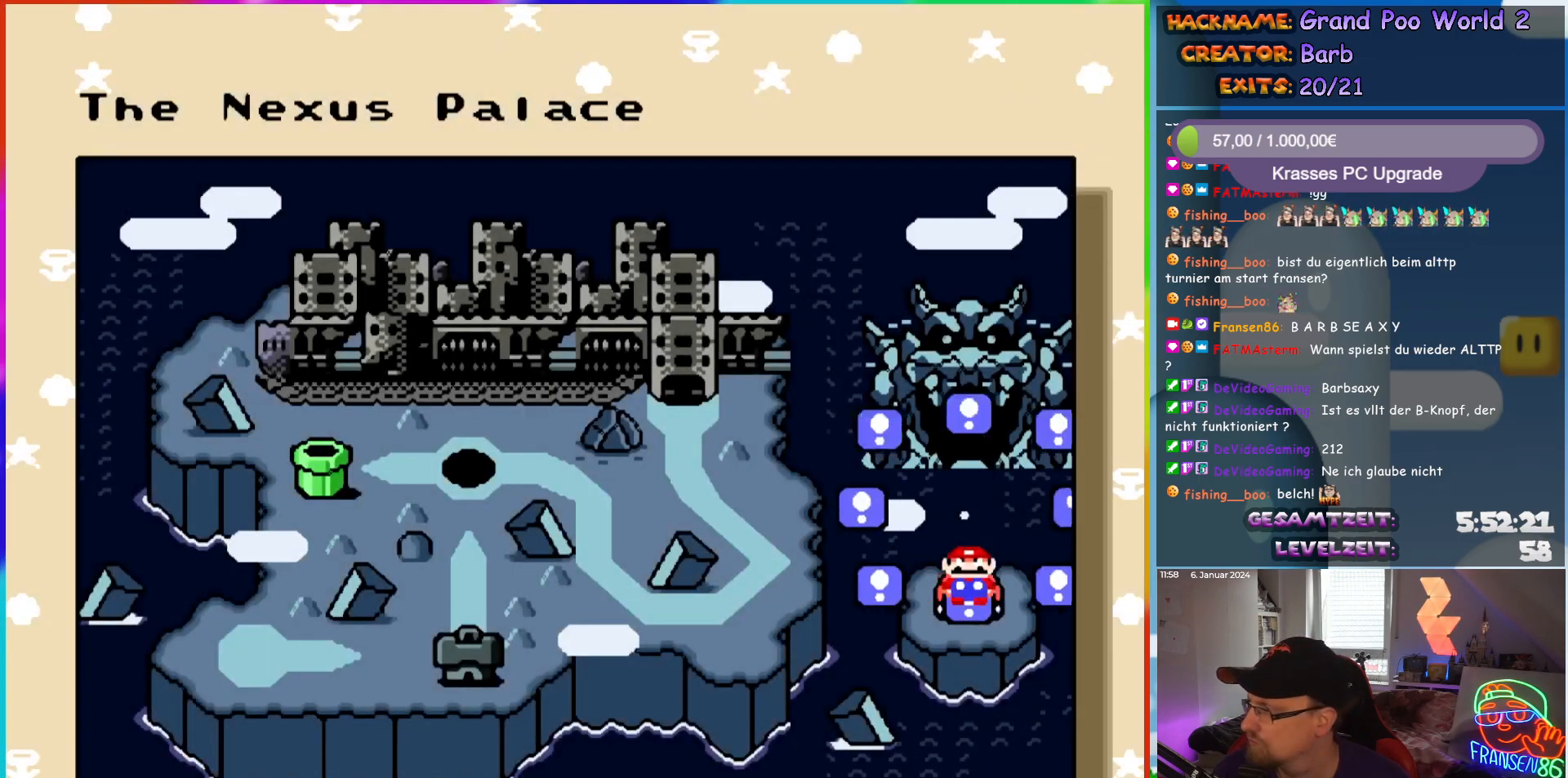
{"buttons": [], "events": []}
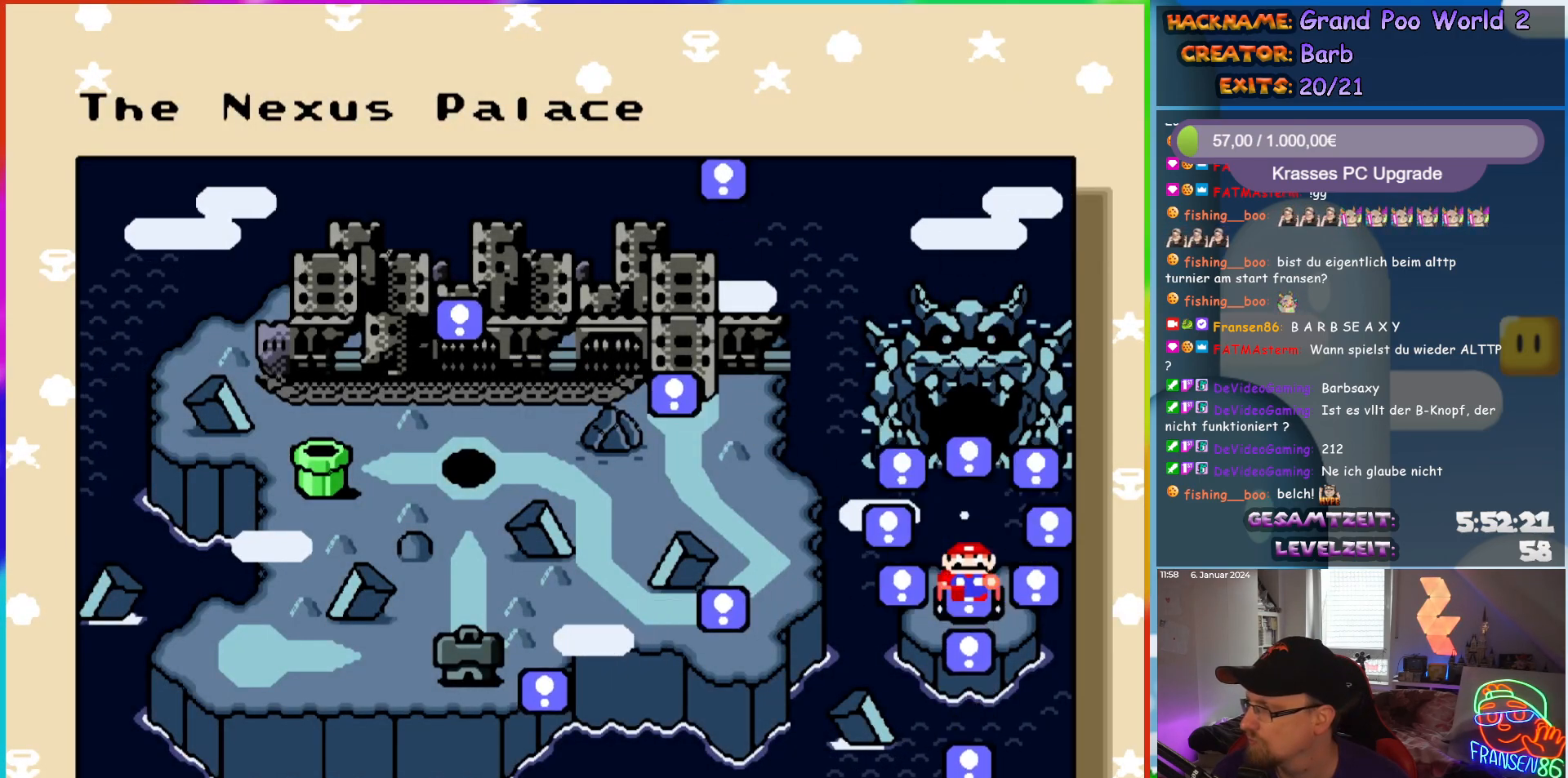
{"buttons": [], "events": []}
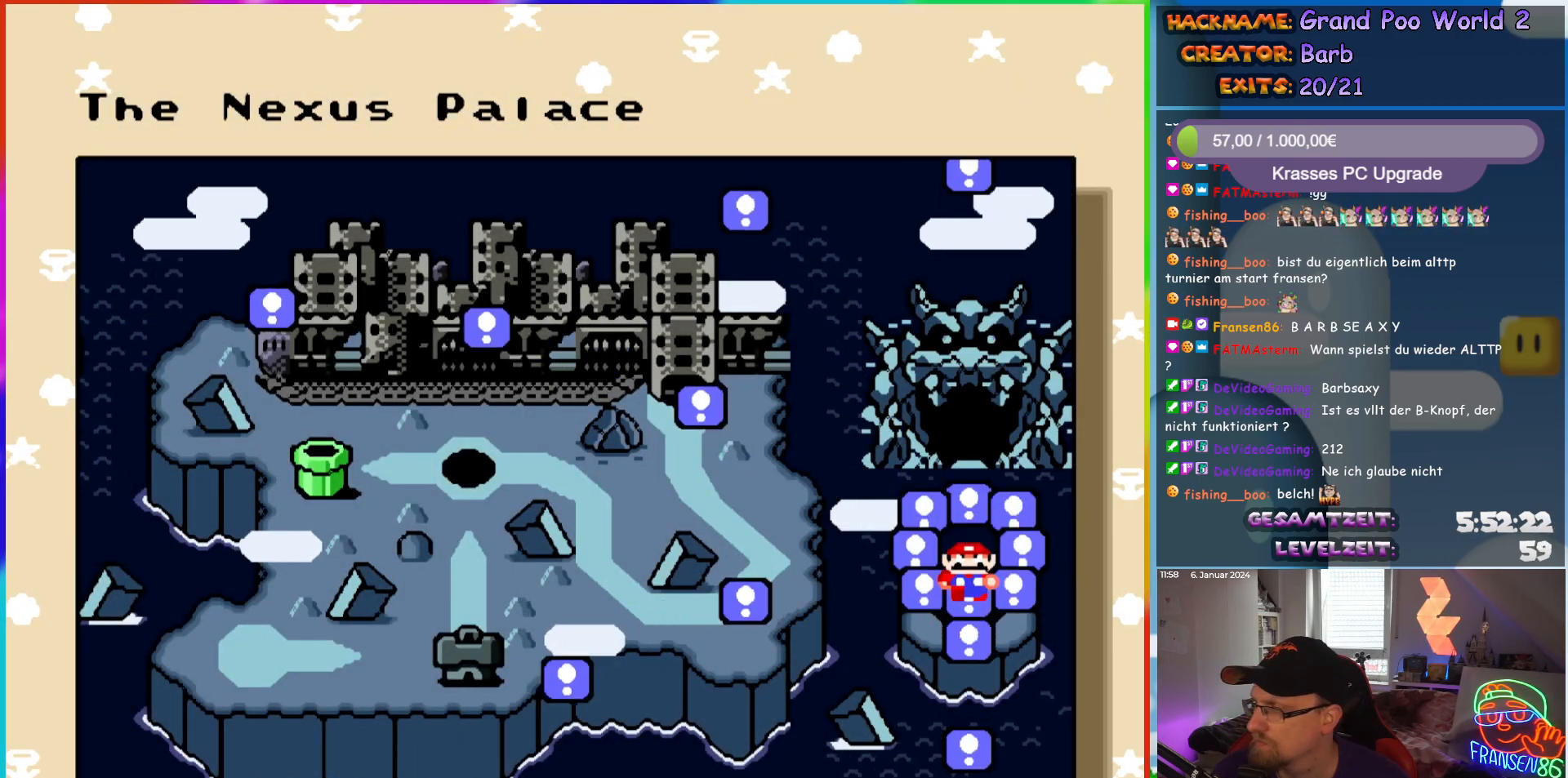
{"buttons": [], "events": []}
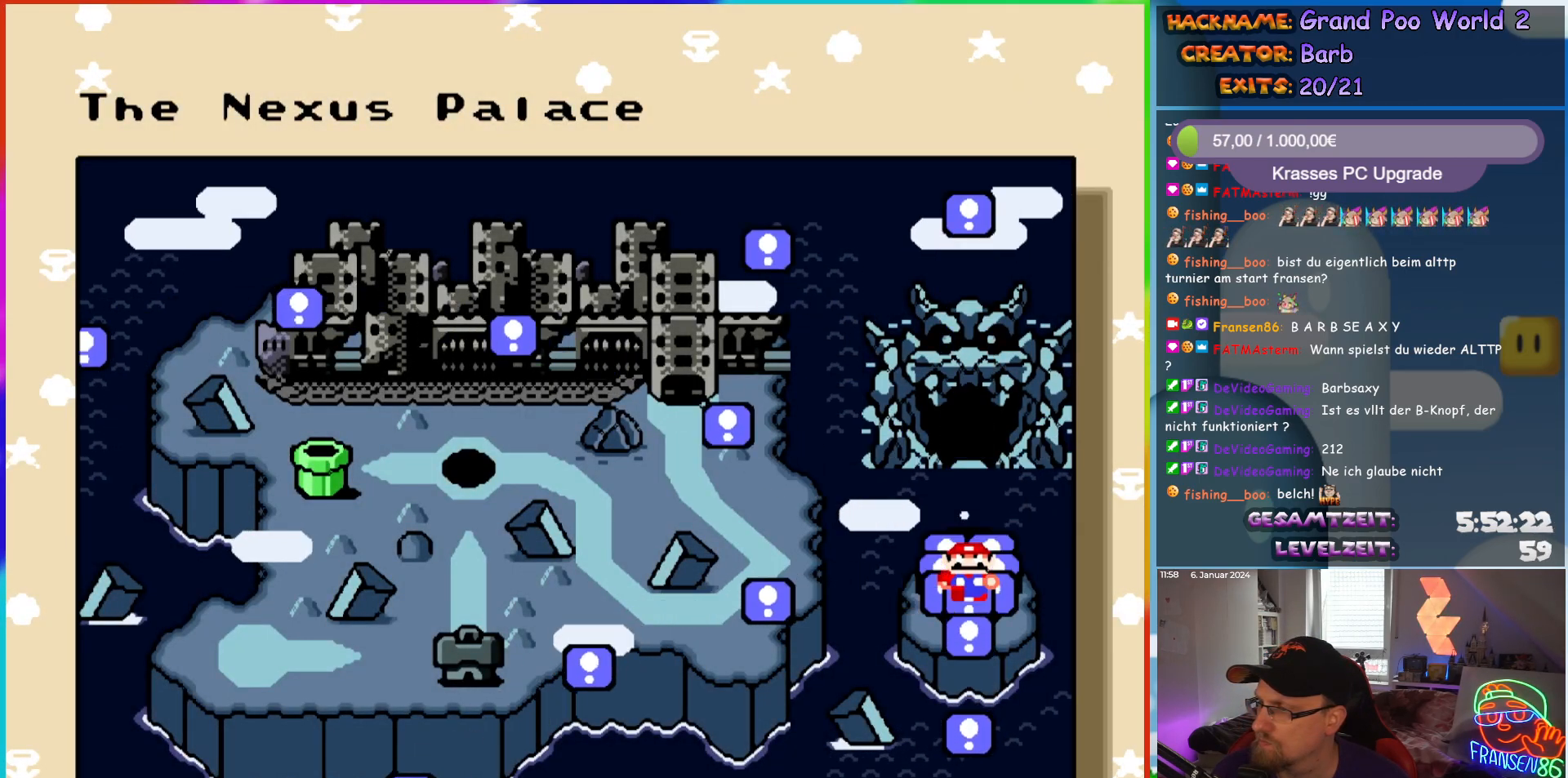
{"buttons": [], "events": []}
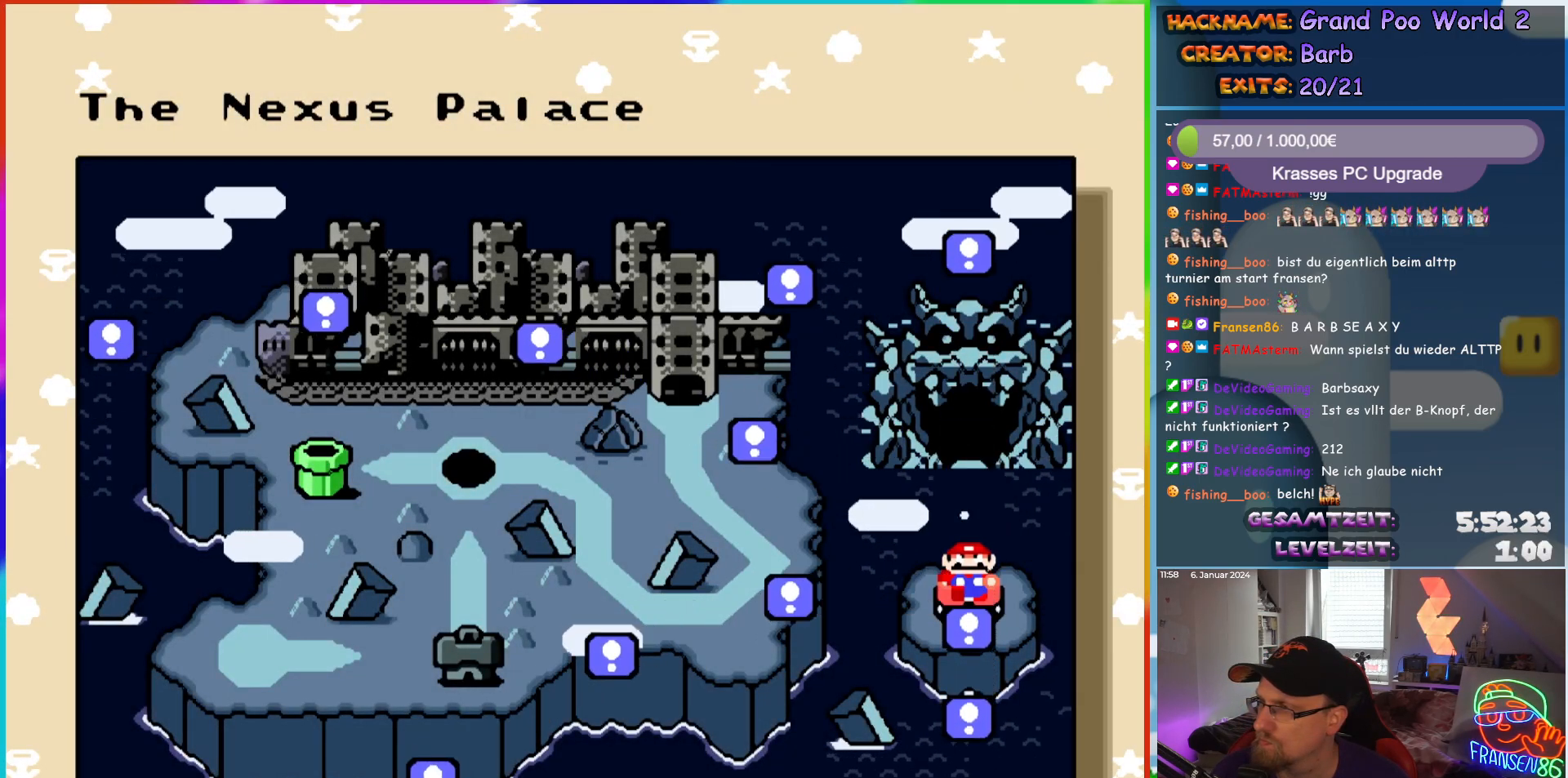
{"buttons": [], "events": []}
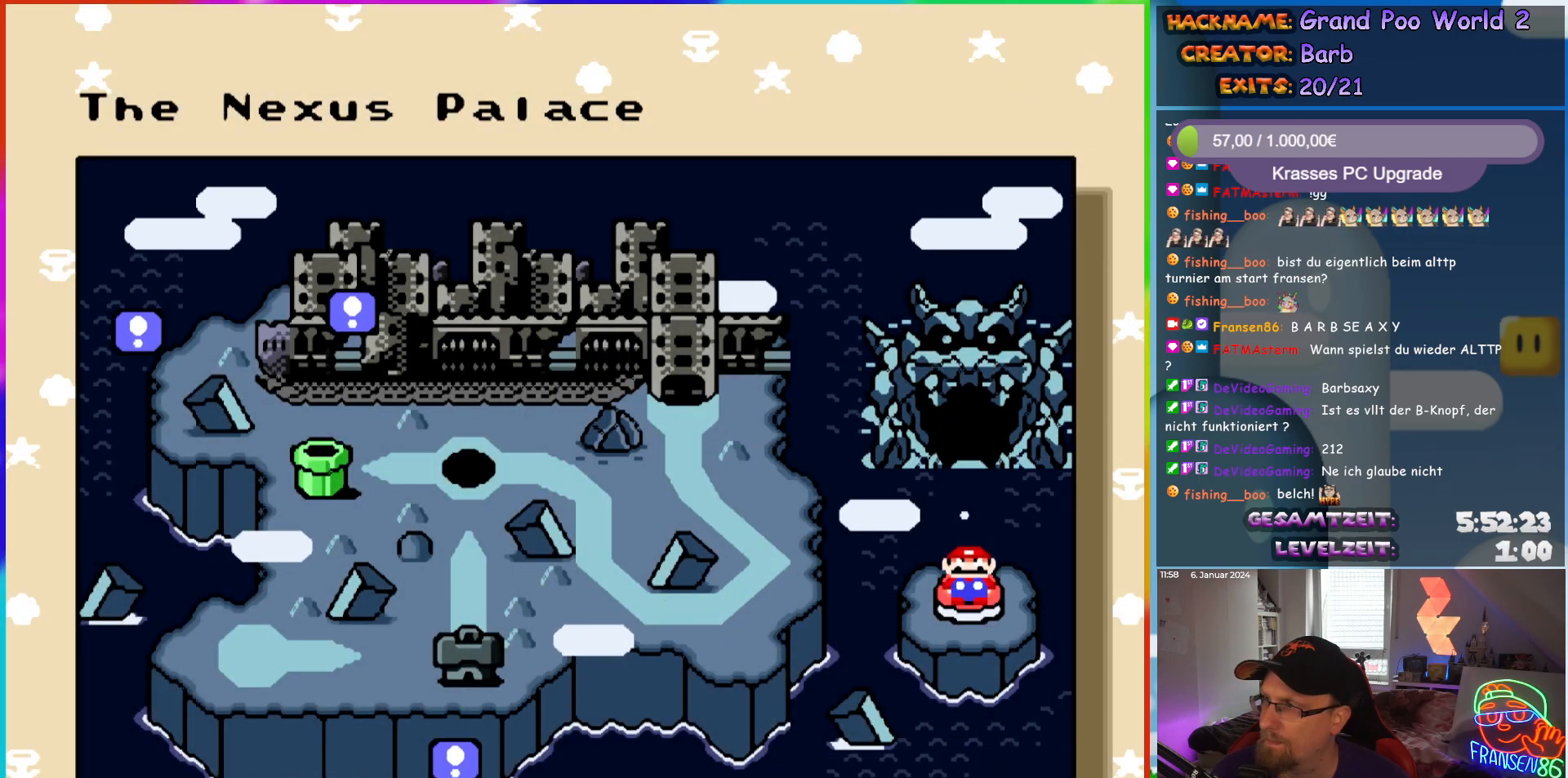
{"buttons": [], "events": [[400, "DPAD_UP", "down"], [483, "DPAD_UP", "up"]]}
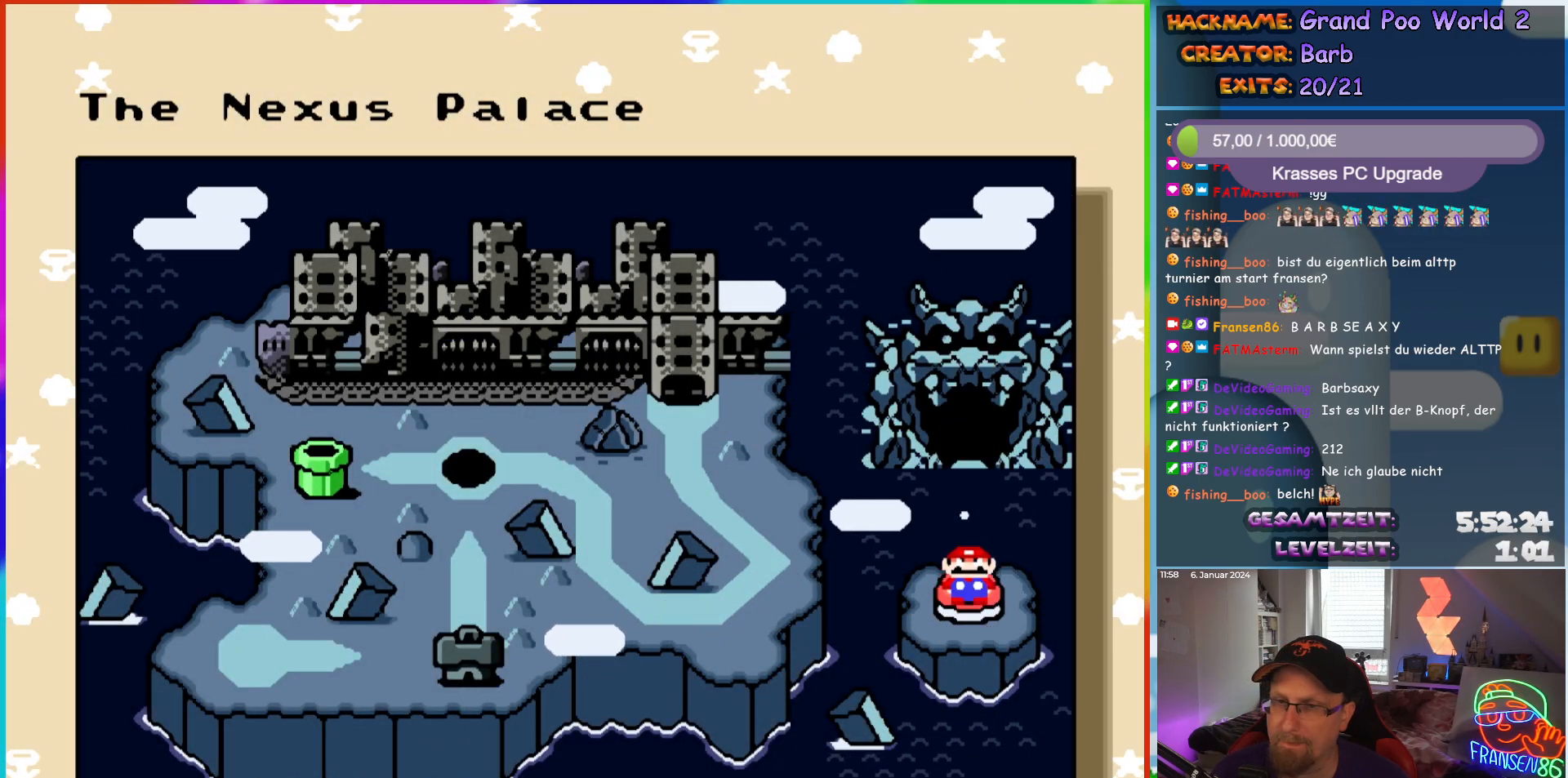
{"buttons": [], "events": [[67, "DPAD_UP", "down"], [150, "DPAD_UP", "up"], [233, "DPAD_UP", "down"], [317, "DPAD_UP", "up"], [417, "DPAD_UP", "down"], [483, "DPAD_UP", "up"]]}
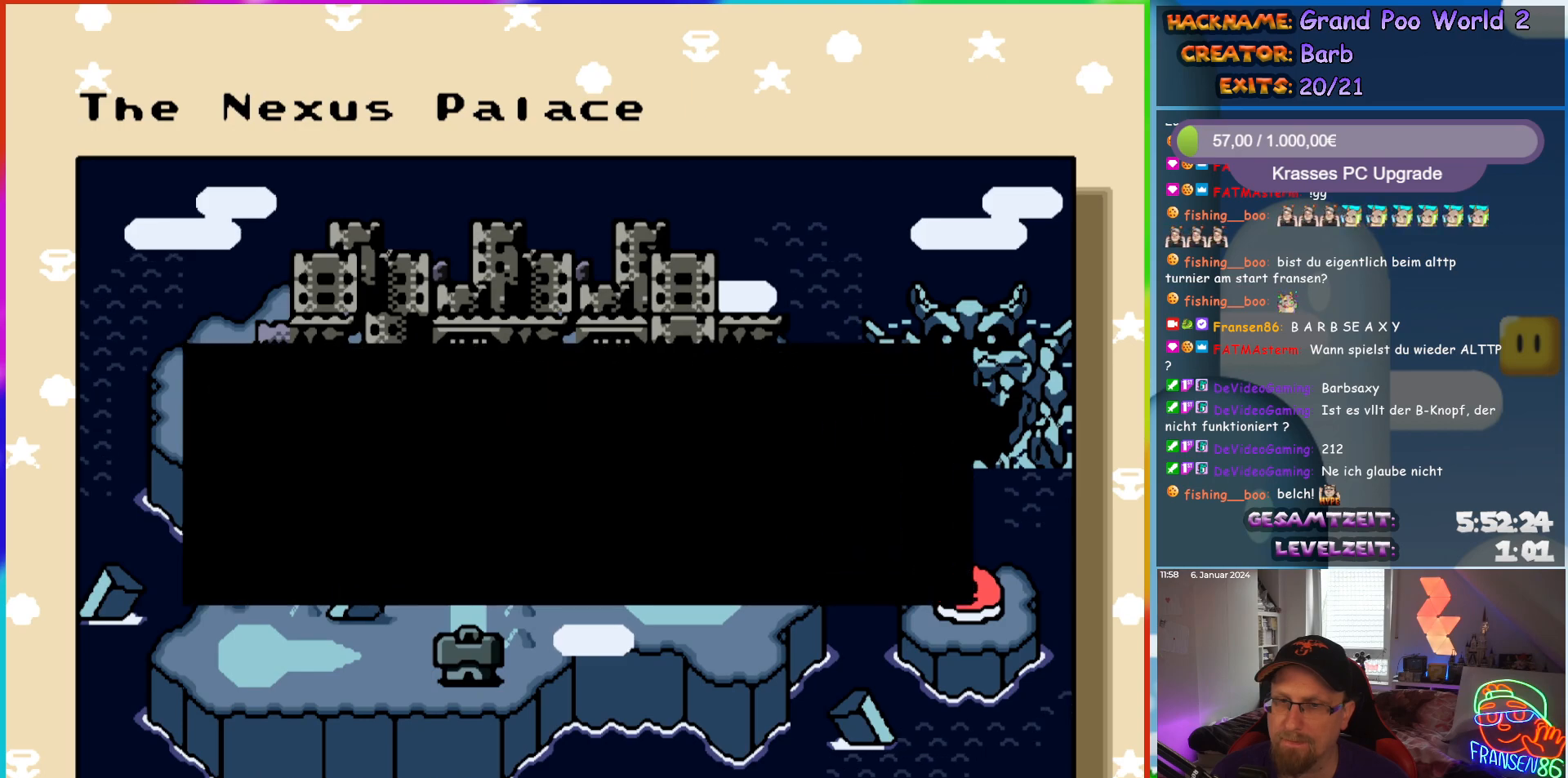
{"buttons": [], "events": [[150, "B", "down"], [300, "B", "up"]]}
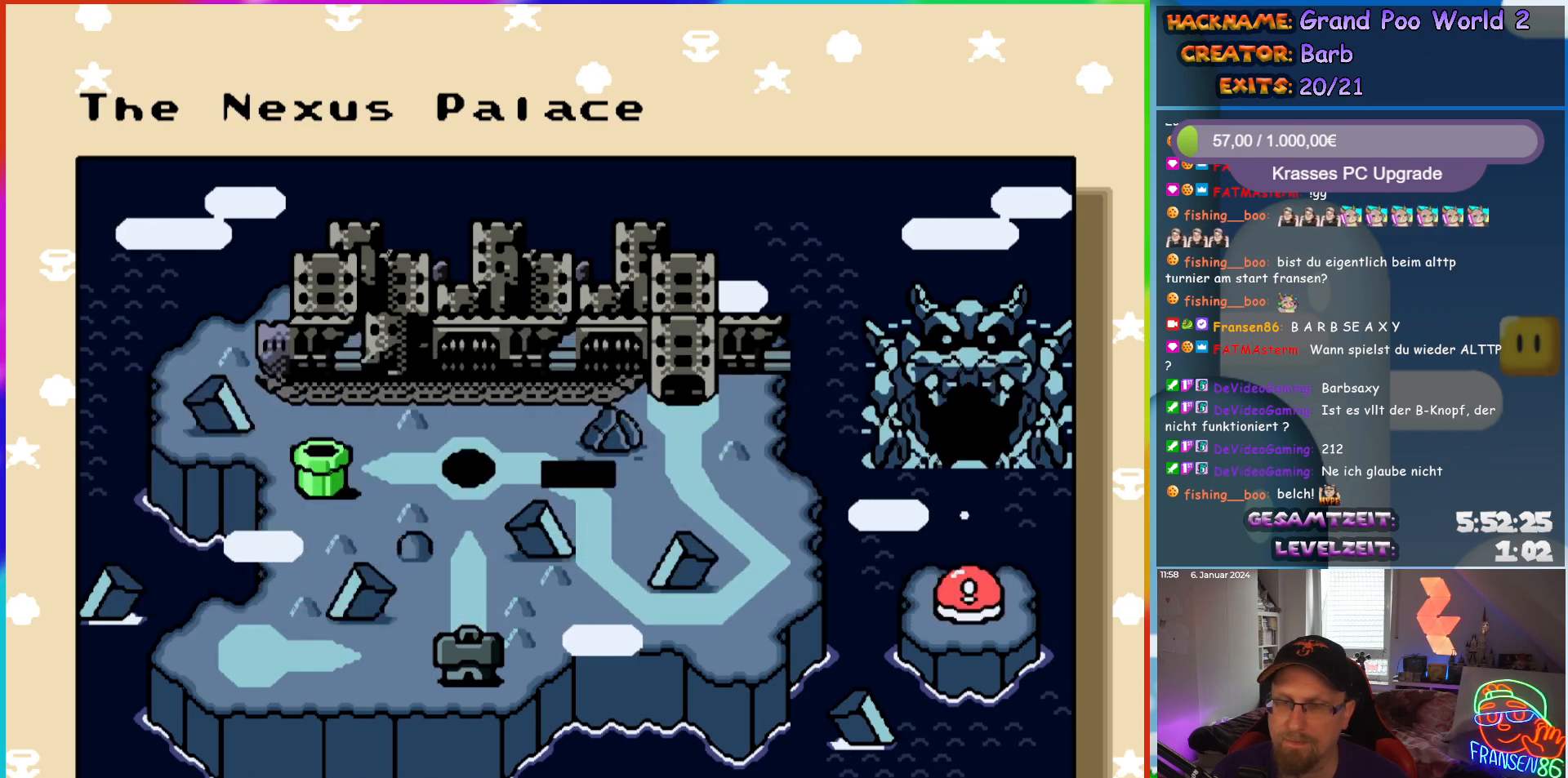
{"buttons": [], "events": [[67, "DPAD_UP", "down"], [83, "DPAD_UP", "up"], [183, "DPAD_UP", "down"], [267, "DPAD_UP", "up"], [350, "DPAD_UP", "down"], [433, "DPAD_UP", "up"]]}
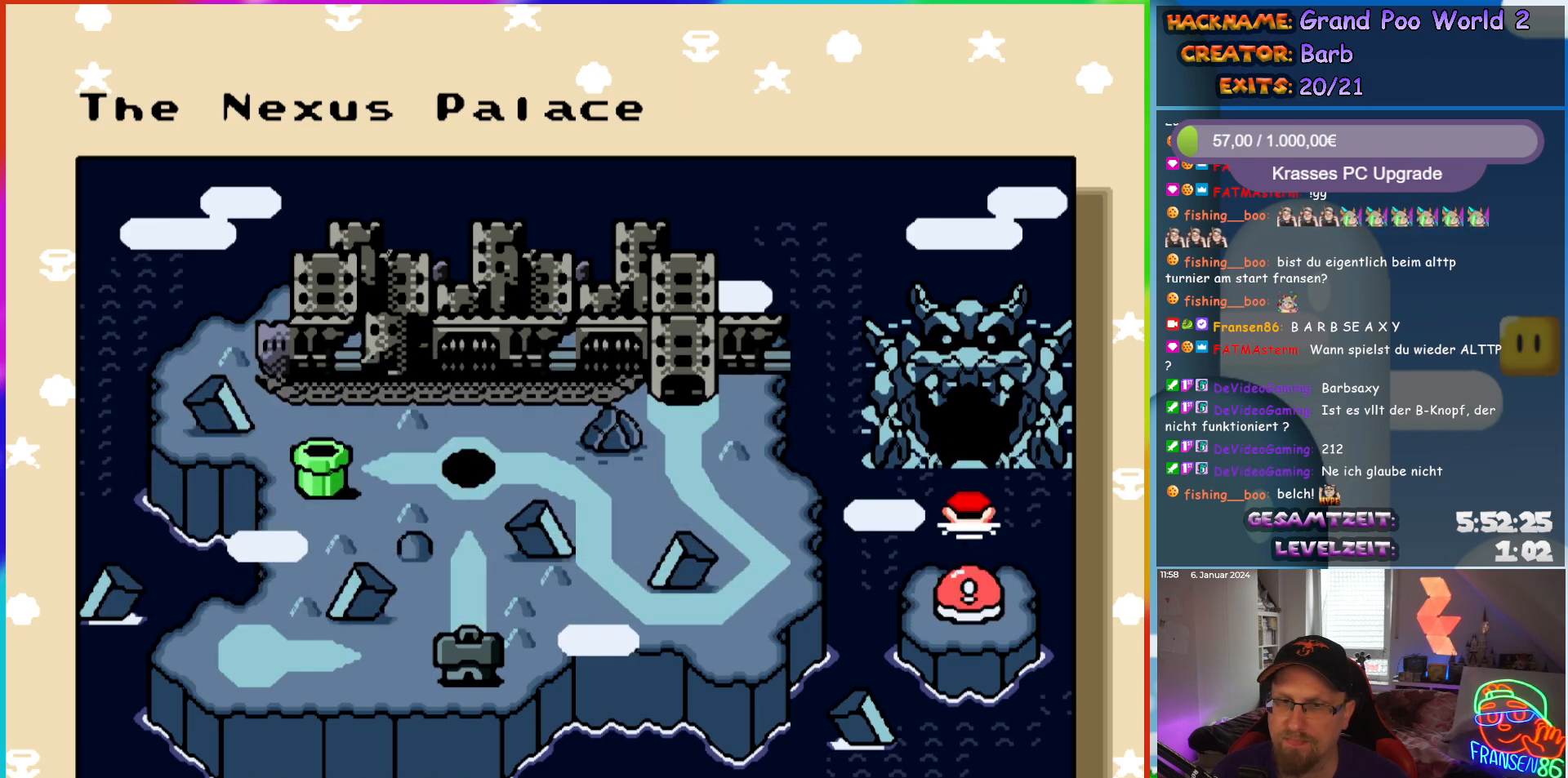
{"buttons": [], "events": [[217, "DPAD_LEFT", "down"], [300, "DPAD_LEFT", "up"], [383, "DPAD_LEFT", "down"], [467, "DPAD_LEFT", "up"]]}
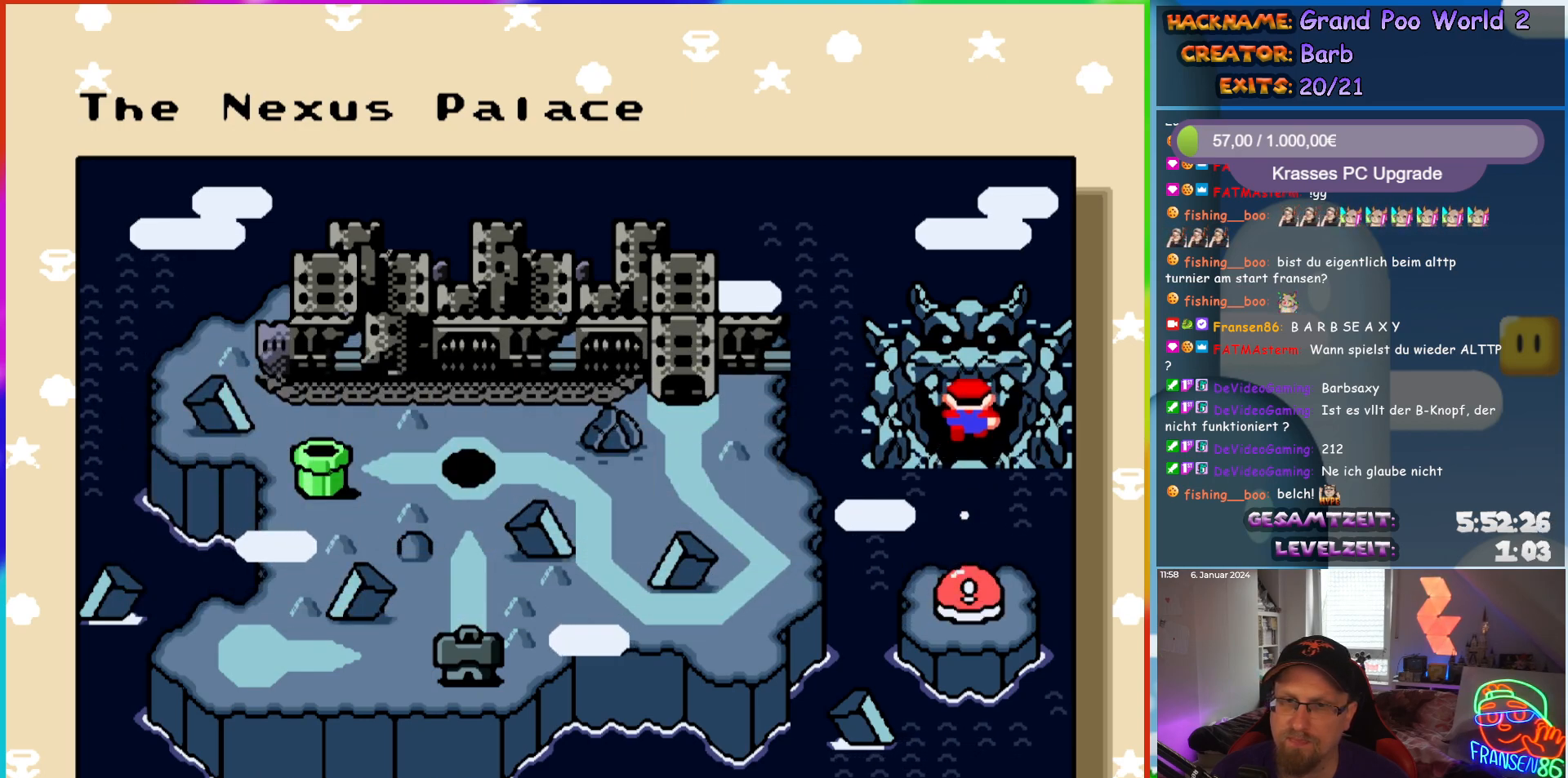
{"buttons": [], "events": [[50, "DPAD_LEFT", "down"], [117, "DPAD_LEFT", "up"], [200, "DPAD_LEFT", "down"], [317, "DPAD_LEFT", "up"], [367, "DPAD_LEFT", "down"], [483, "DPAD_LEFT", "up"]]}
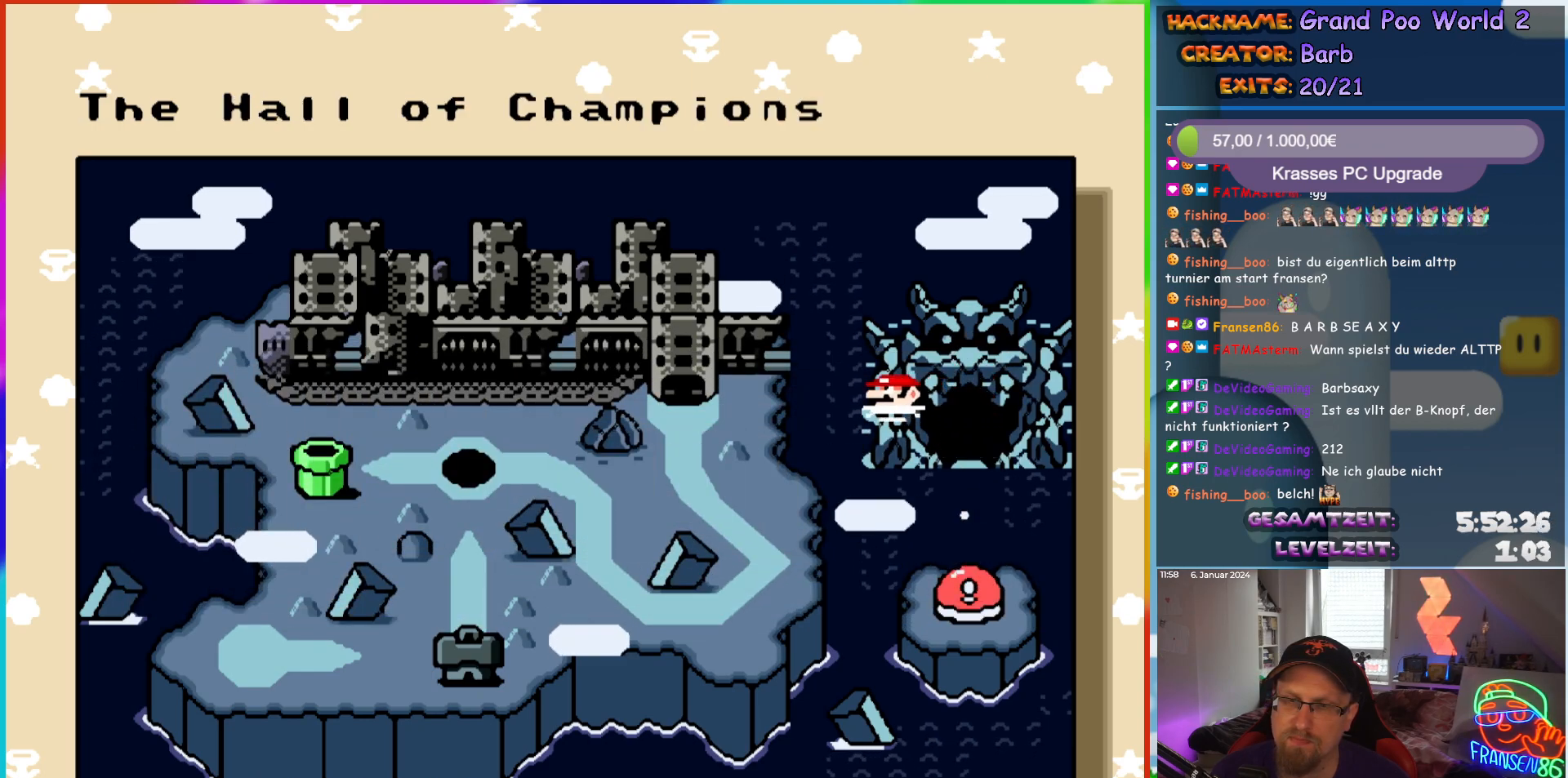
{"buttons": [], "events": []}